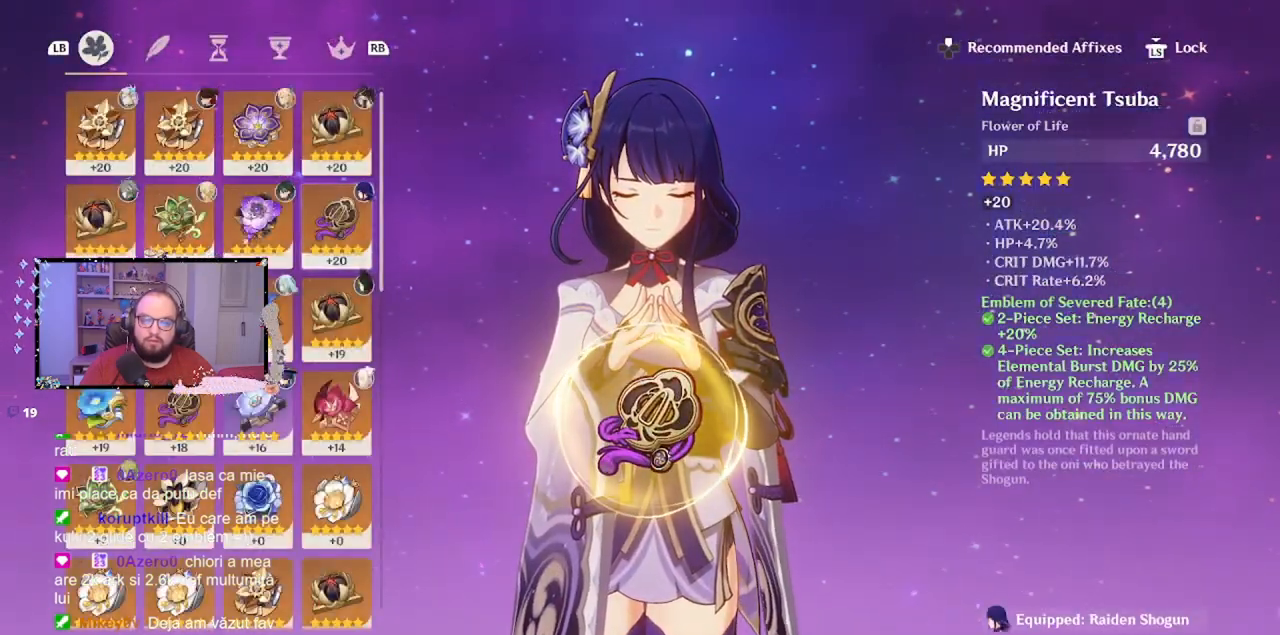
Gameplay with a controller (Xbox layout); each line is a JSON object with the inputs held at the frame after it. "events" lists button and stick changes between this image and that frame as [ms after this image, input, new state], when the widget could be followed in between. Not read: L3 R3 Z right_stick.
{"buttons": [], "left_stick": "center", "events": []}
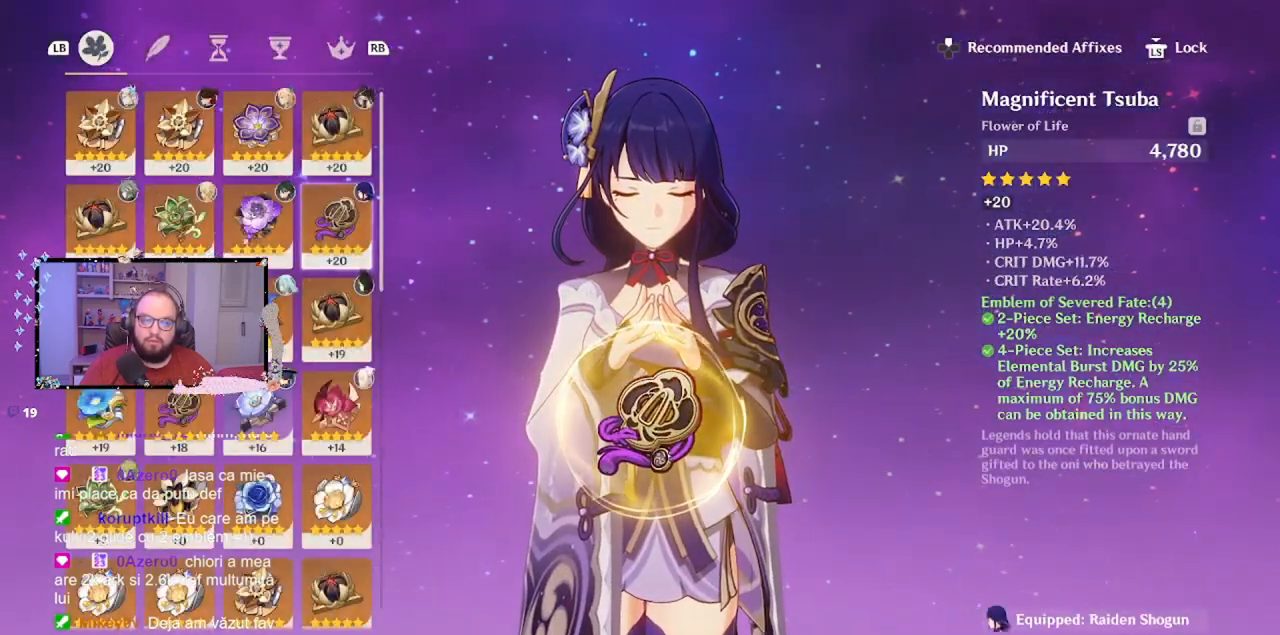
{"buttons": [], "left_stick": "center", "events": [[67, "R1", "down"], [183, "R1", "up"]]}
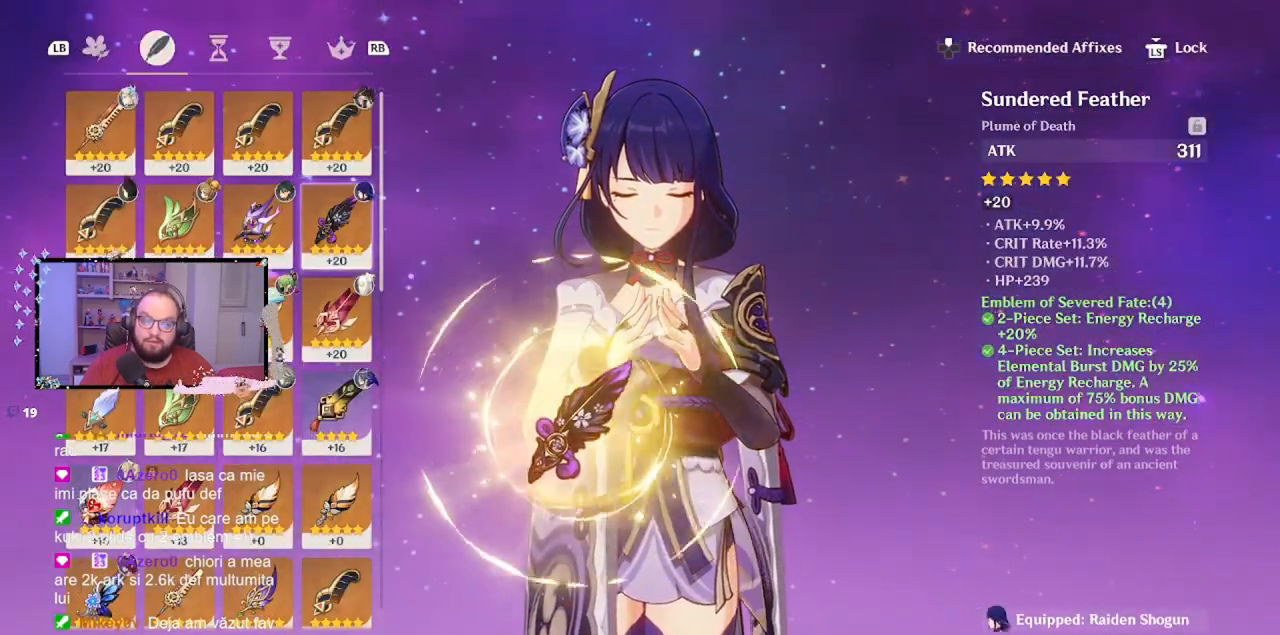
{"buttons": ["R1"], "left_stick": "center", "events": [[467, "R1", "down"]]}
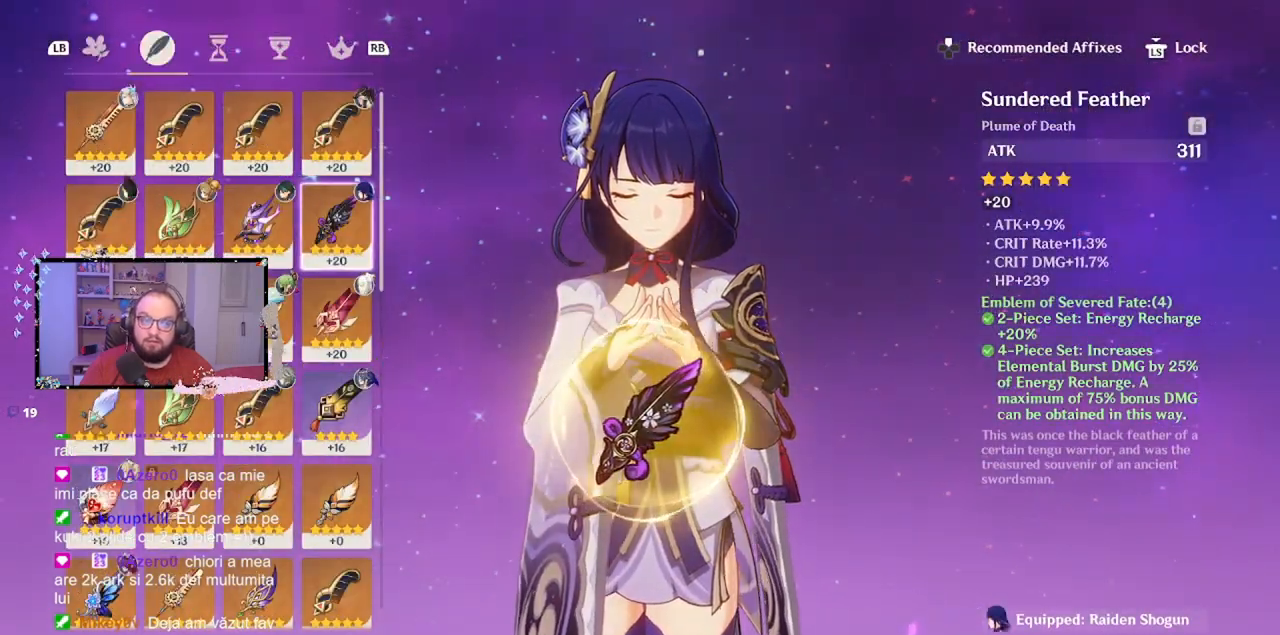
{"buttons": [], "left_stick": "center", "events": [[117, "R1", "up"]]}
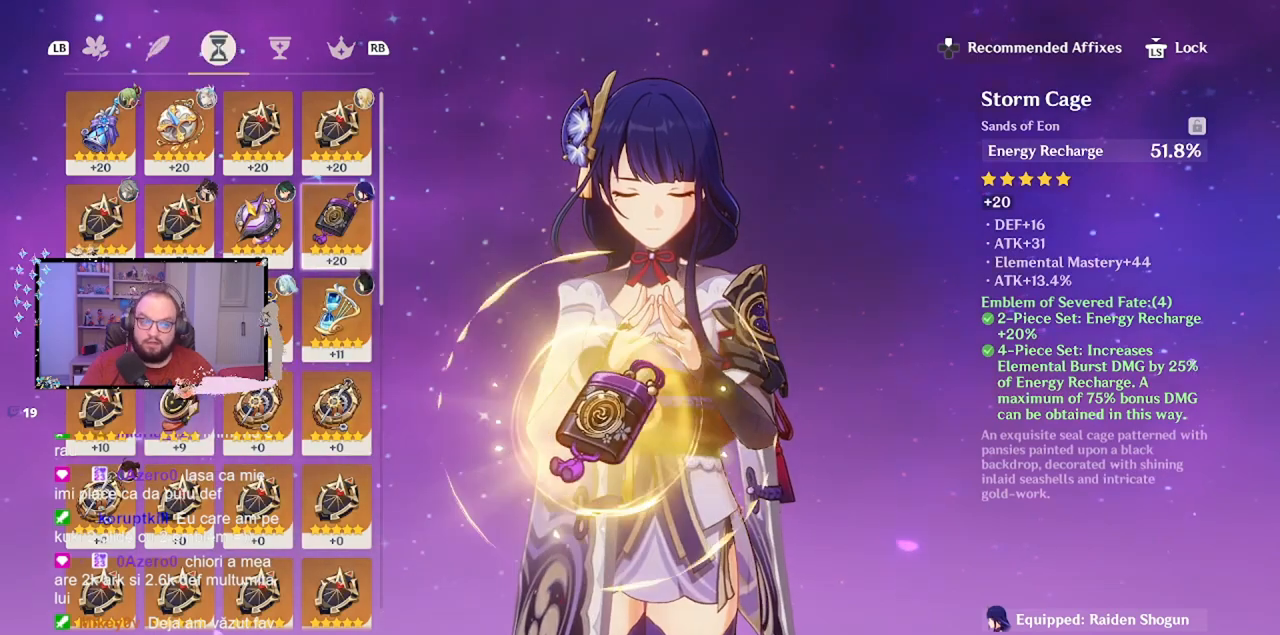
{"buttons": [], "left_stick": "center", "events": []}
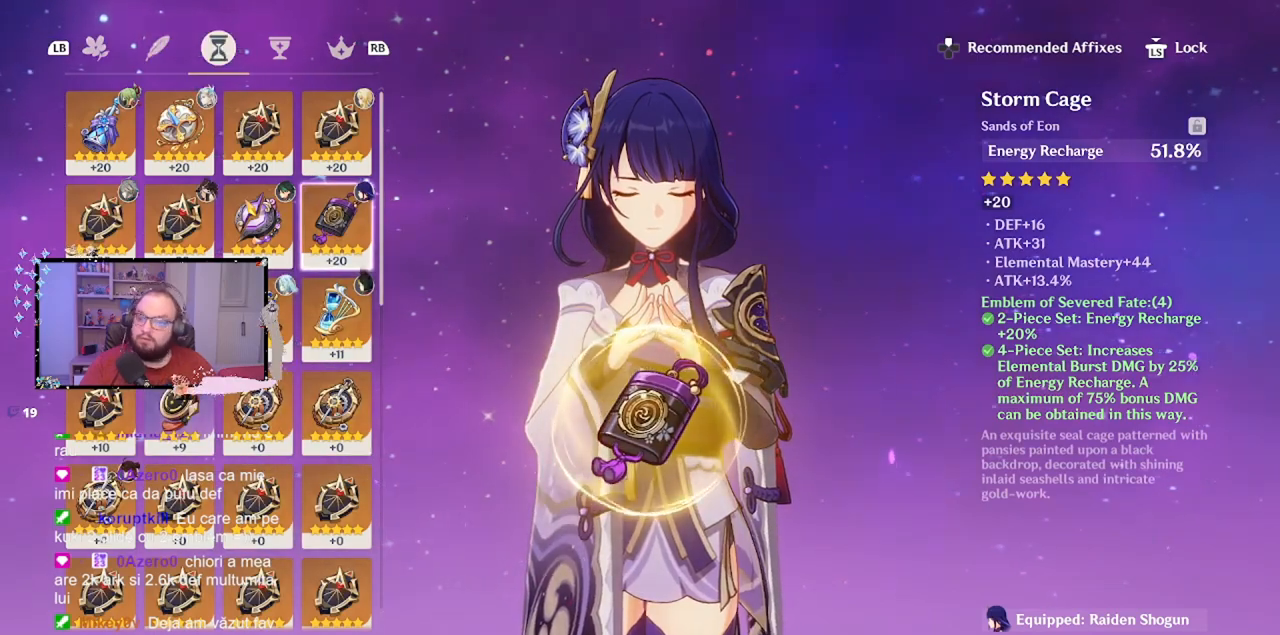
{"buttons": [], "left_stick": "center", "events": []}
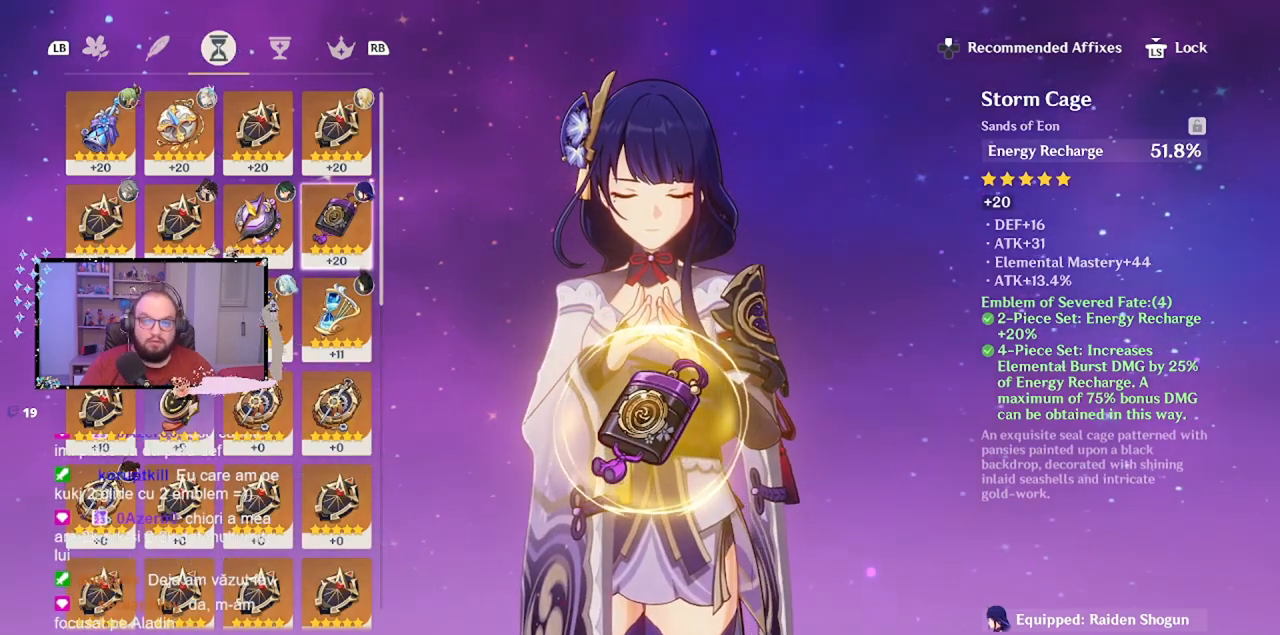
{"buttons": [], "left_stick": "center", "events": []}
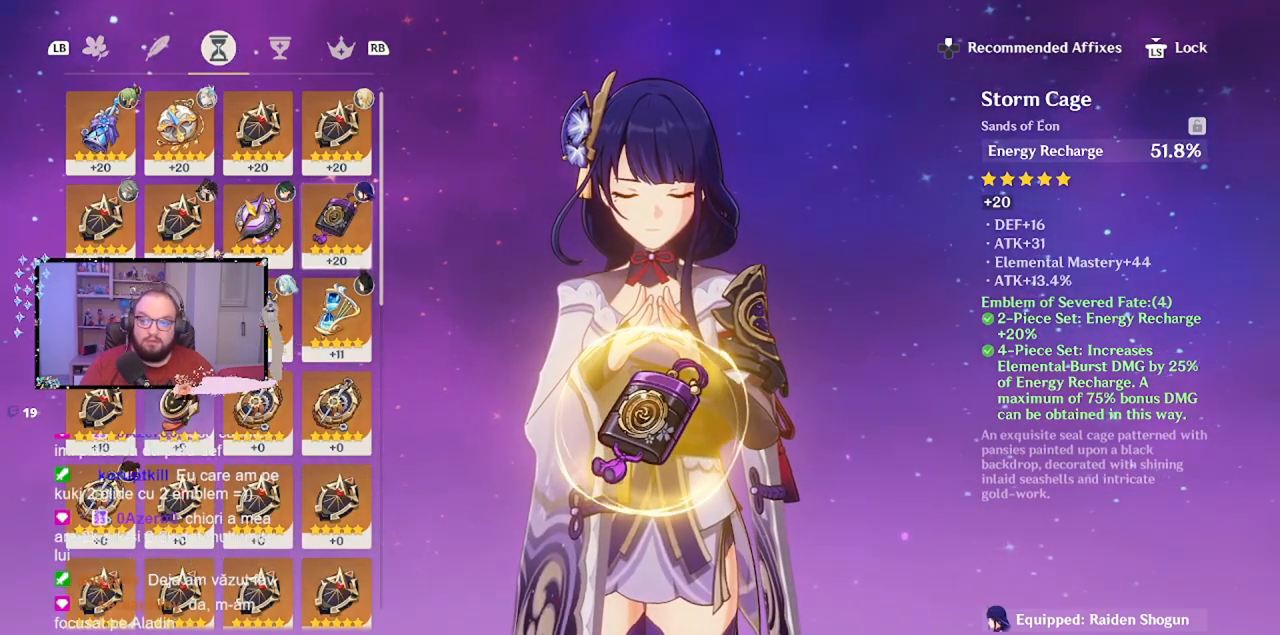
{"buttons": [], "left_stick": "down", "events": [[167, "left_stick", "down"]]}
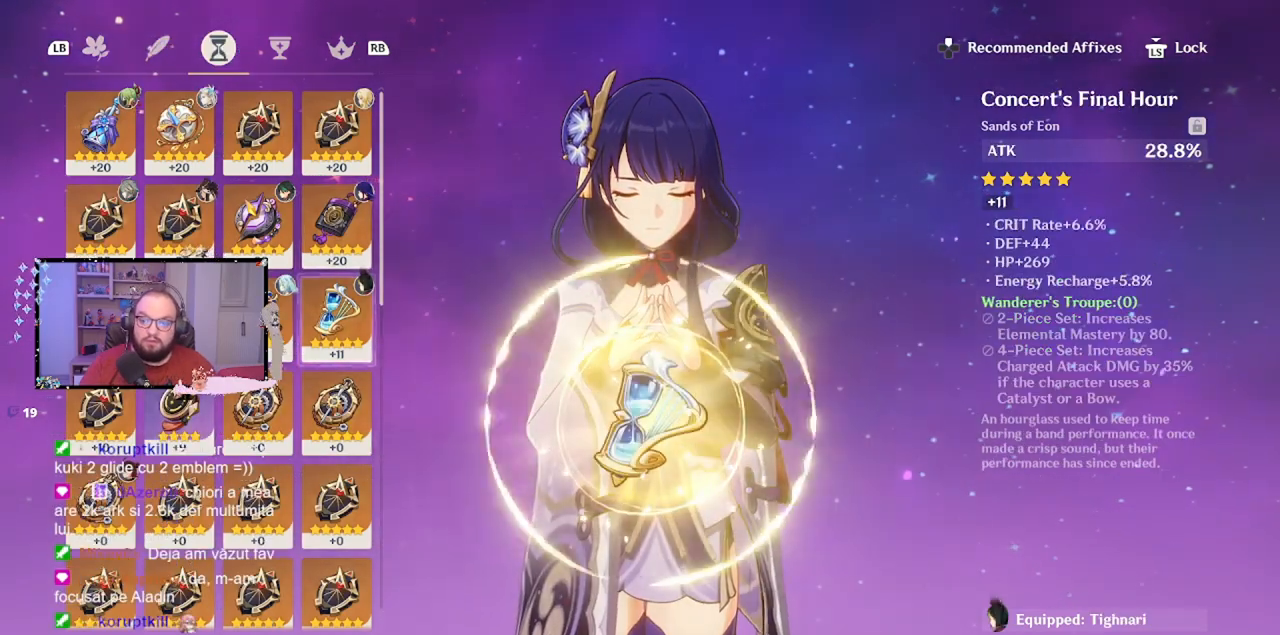
{"buttons": [], "left_stick": "down", "events": []}
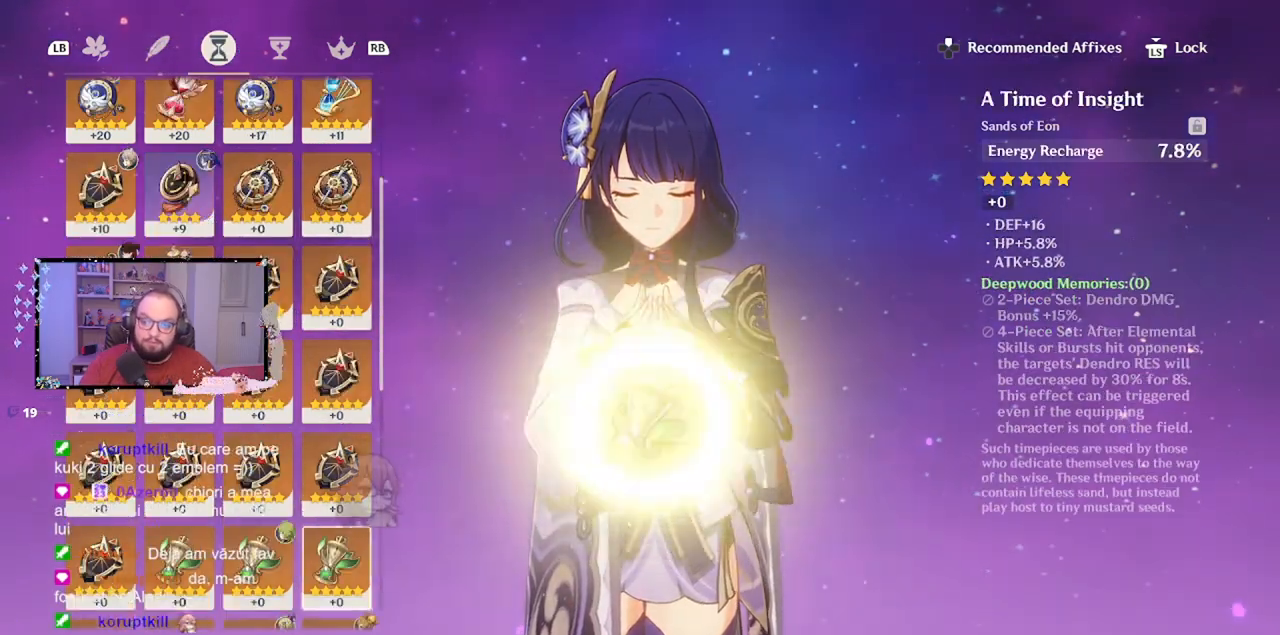
{"buttons": [], "left_stick": "center", "events": [[317, "left_stick", "center"]]}
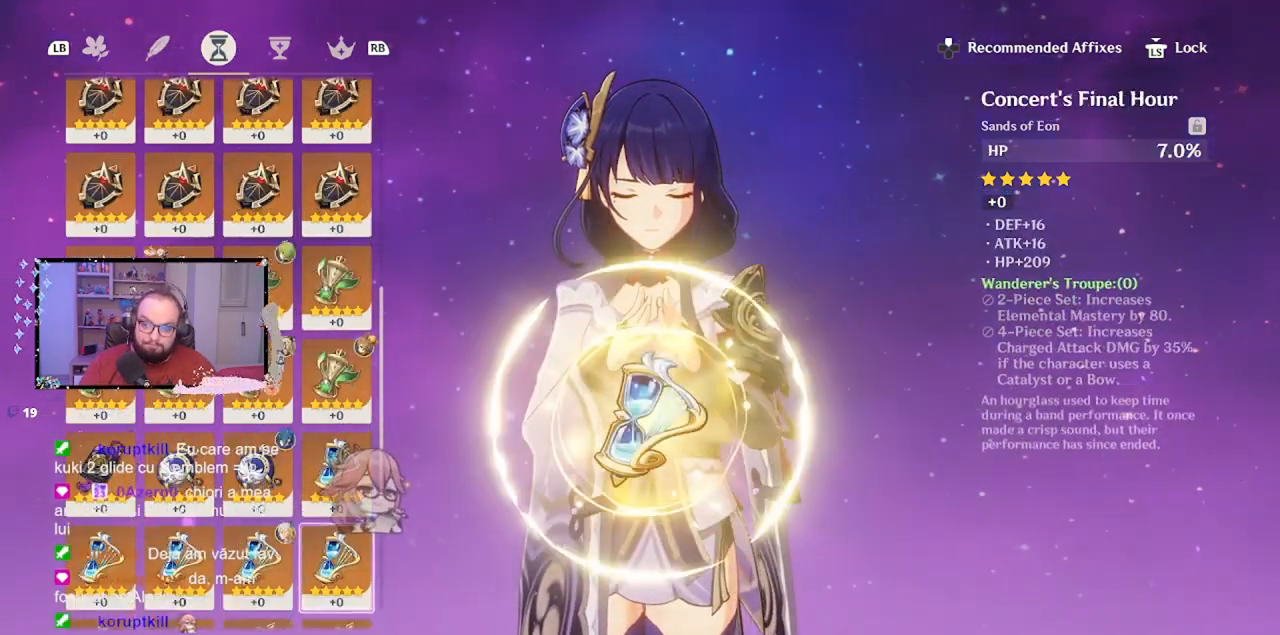
{"buttons": [], "left_stick": "down", "events": [[67, "left_stick", "down"]]}
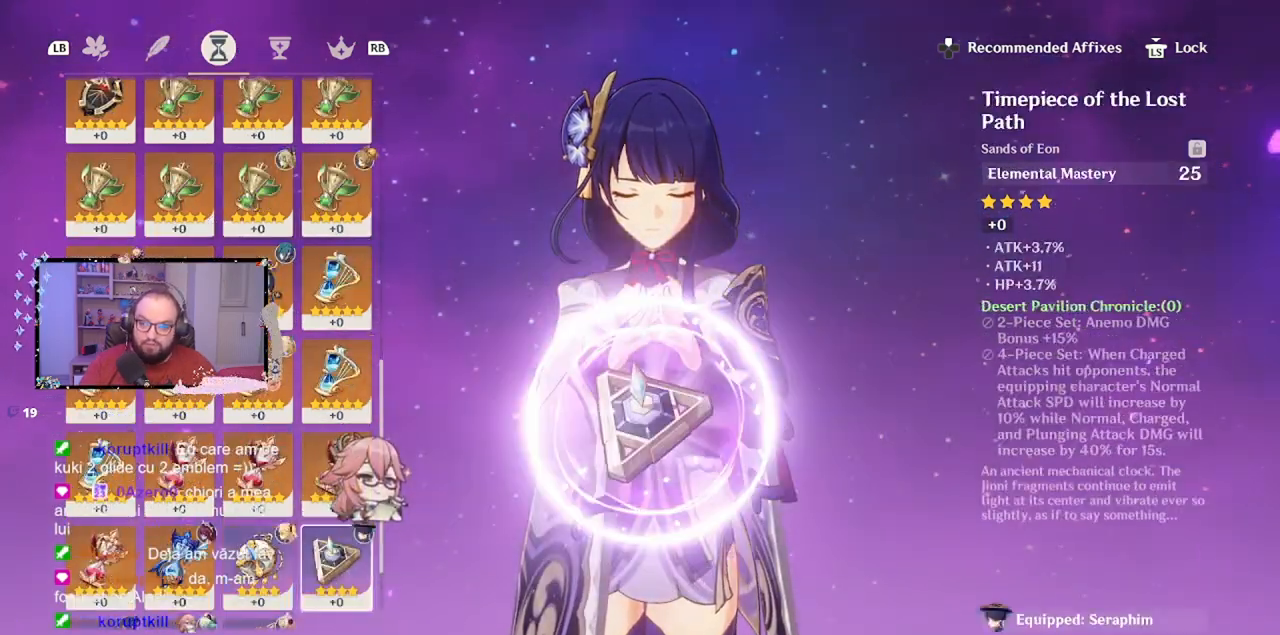
{"buttons": ["R1"], "left_stick": "center", "events": [[217, "left_stick", "center"], [383, "R1", "down"]]}
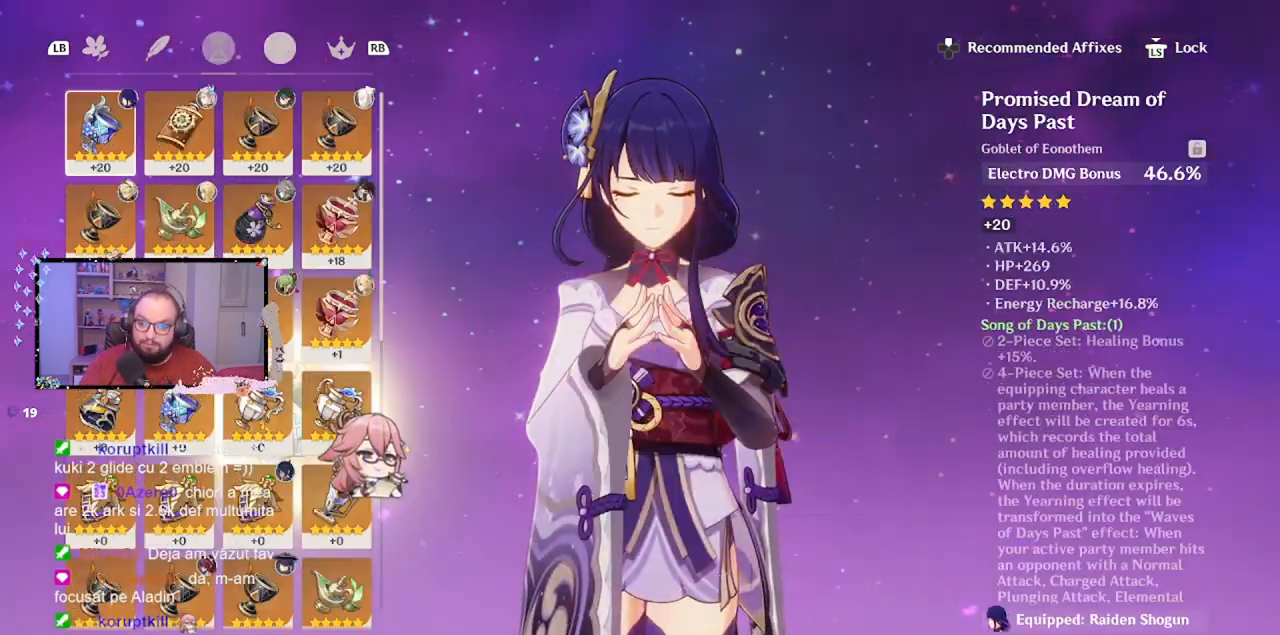
{"buttons": [], "left_stick": "center", "events": [[17, "R1", "up"]]}
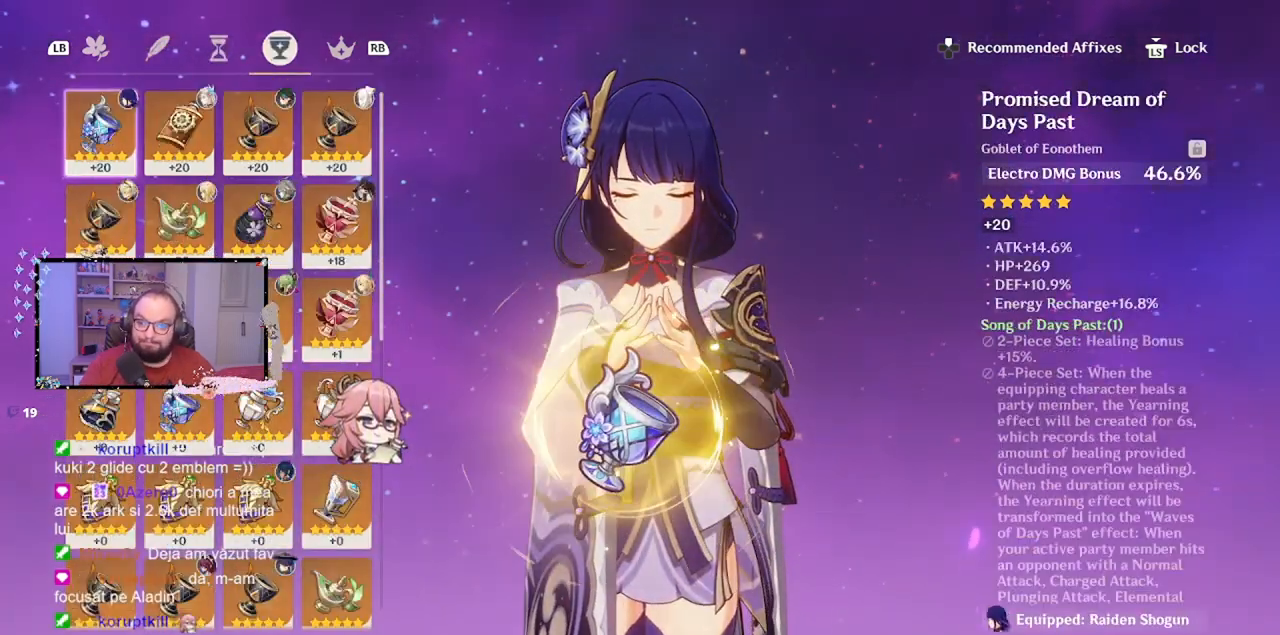
{"buttons": [], "left_stick": "center", "events": []}
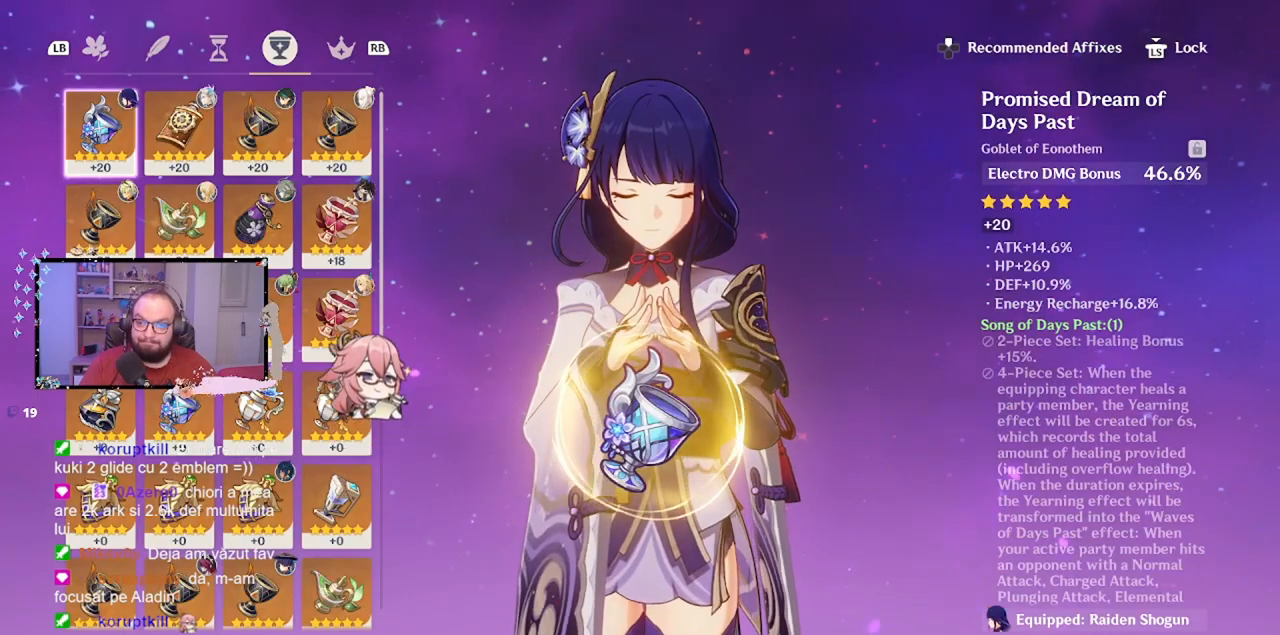
{"buttons": [], "left_stick": "center", "events": []}
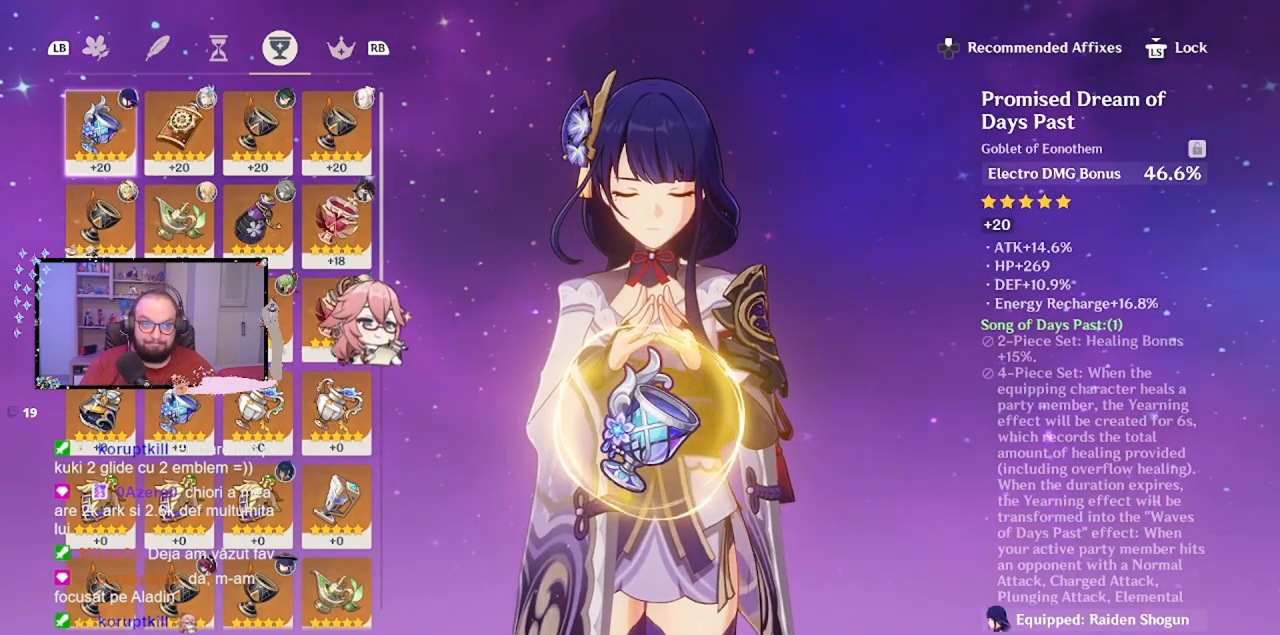
{"buttons": [], "left_stick": "center", "events": []}
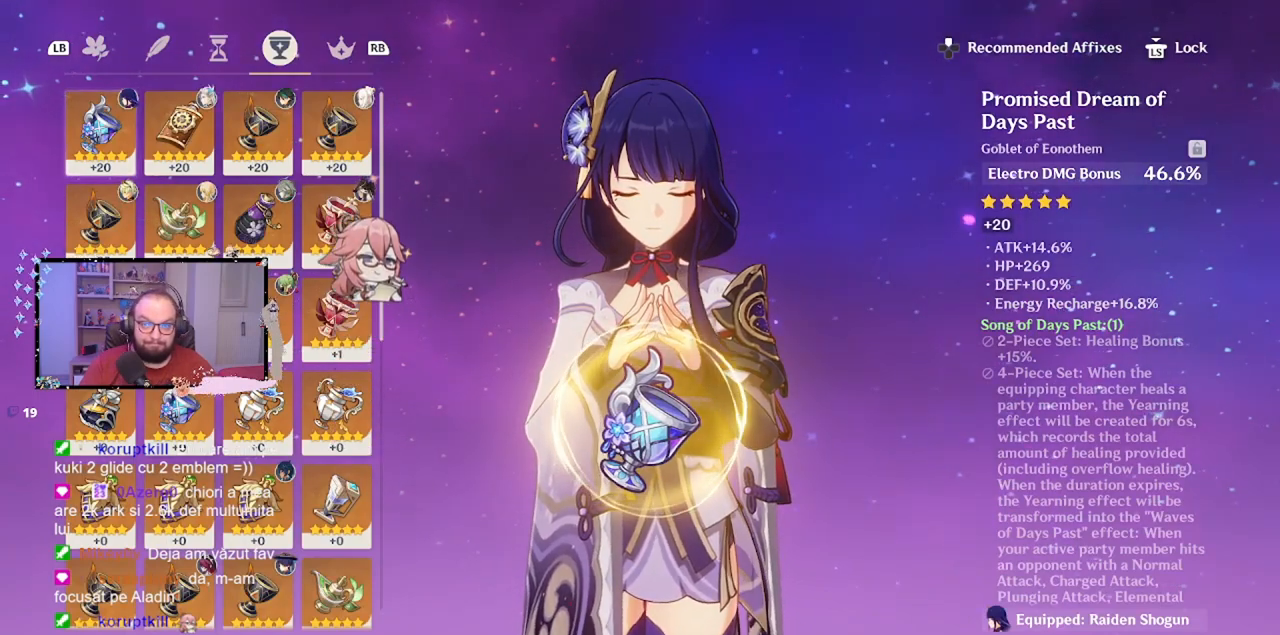
{"buttons": [], "left_stick": "center", "events": []}
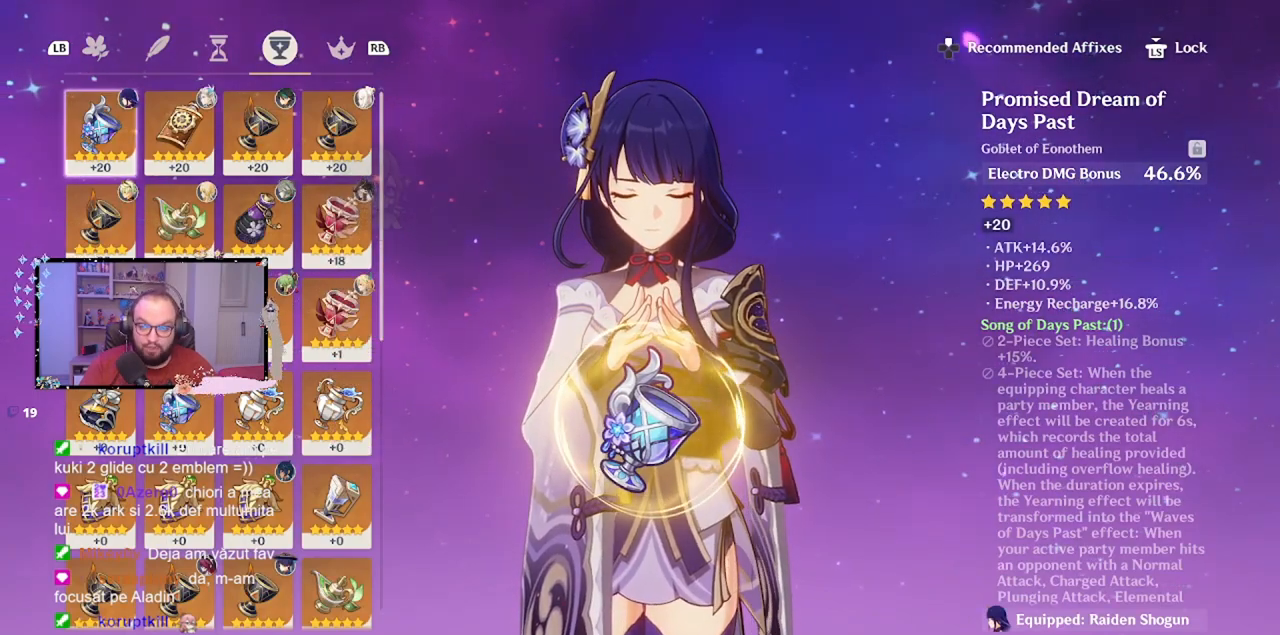
{"buttons": [], "left_stick": "right", "events": [[133, "left_stick", "right"]]}
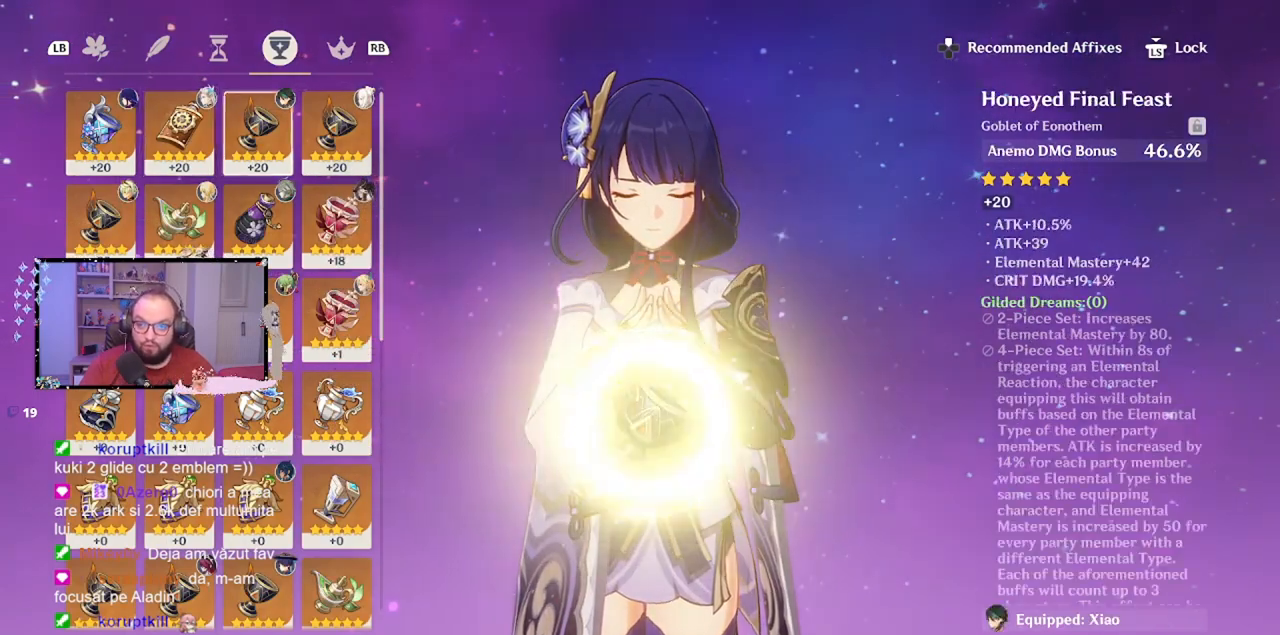
{"buttons": [], "left_stick": "down", "events": [[117, "left_stick", "center"], [367, "left_stick", "down"]]}
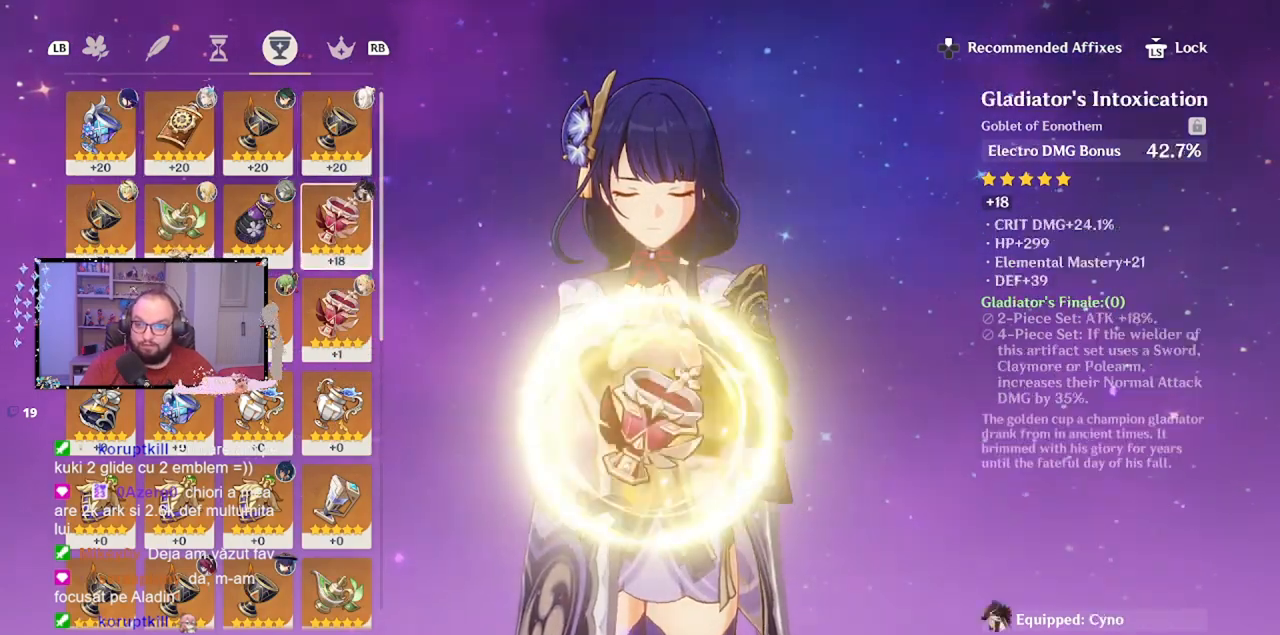
{"buttons": [], "left_stick": "down", "events": []}
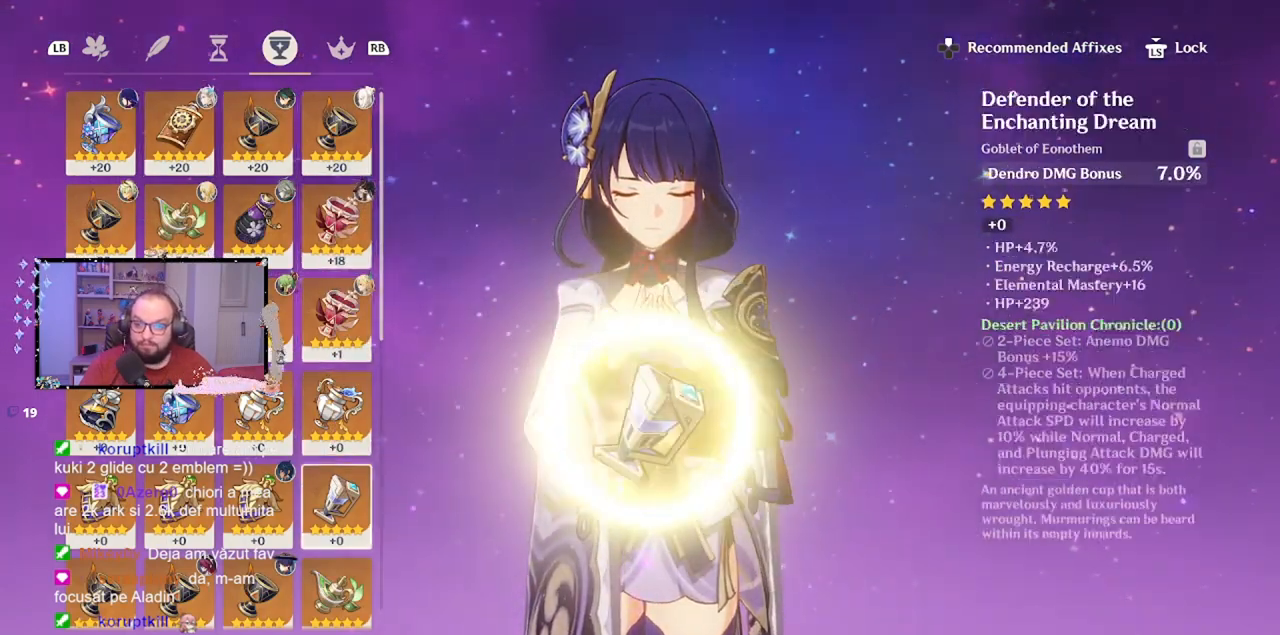
{"buttons": [], "left_stick": "down", "events": []}
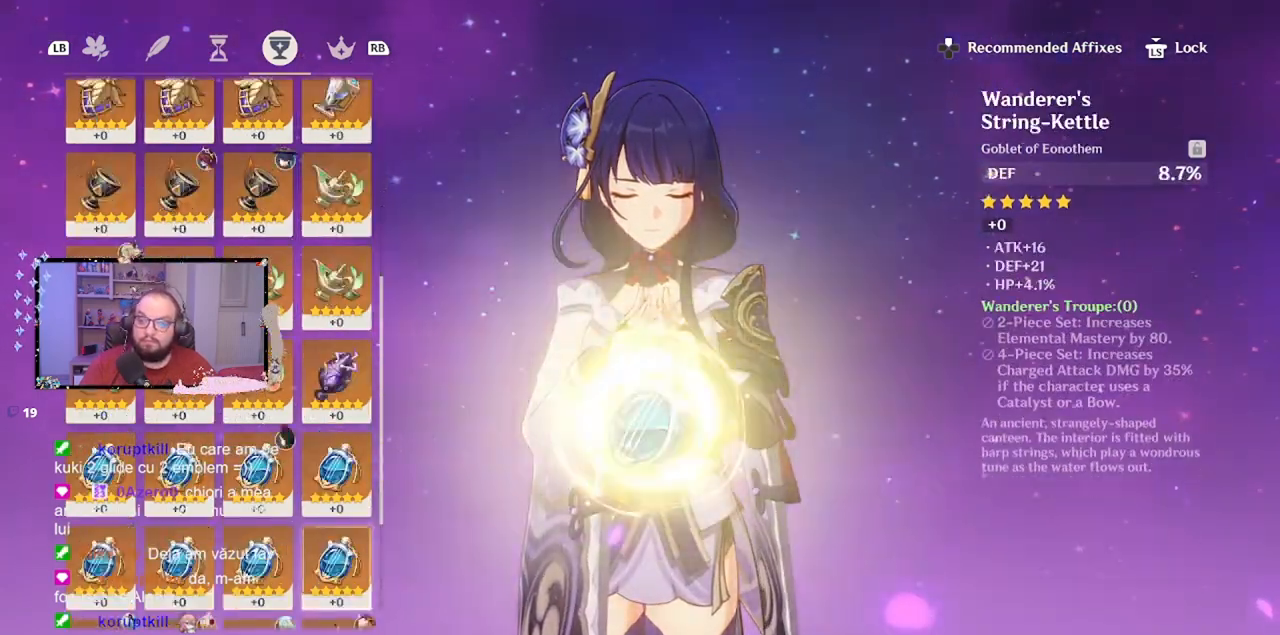
{"buttons": [], "left_stick": "center", "events": [[217, "left_stick", "center"]]}
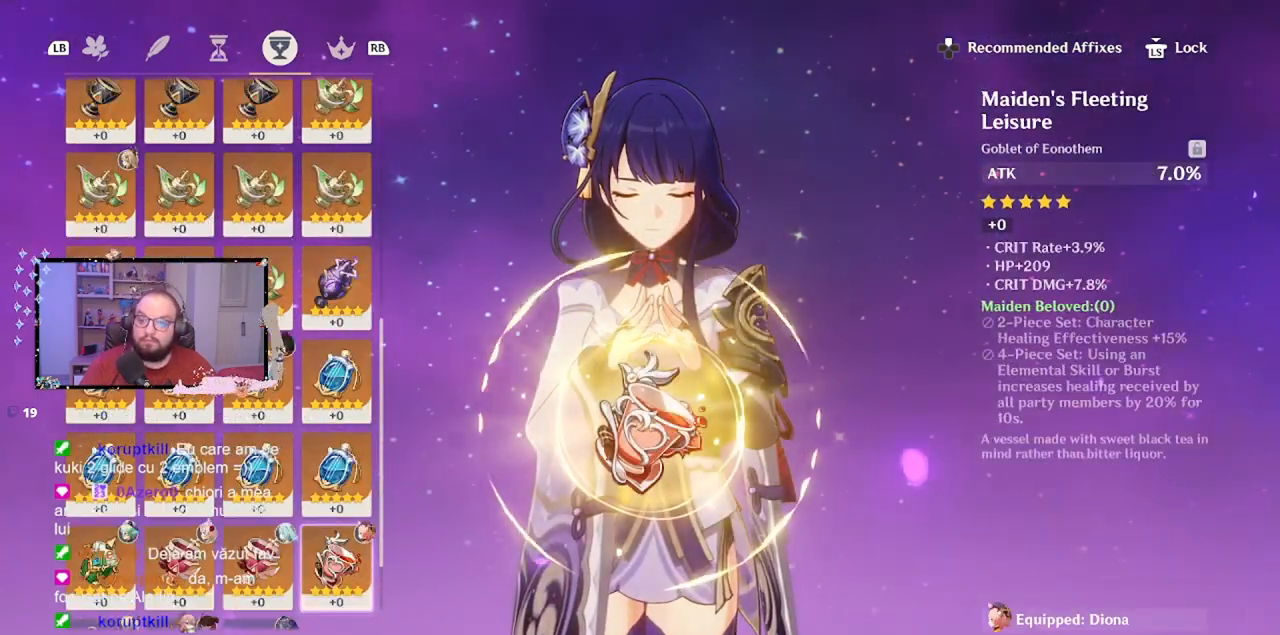
{"buttons": [], "left_stick": "center", "events": [[17, "left_stick", "up"], [133, "R1", "down"], [183, "left_stick", "center"], [283, "R1", "up"]]}
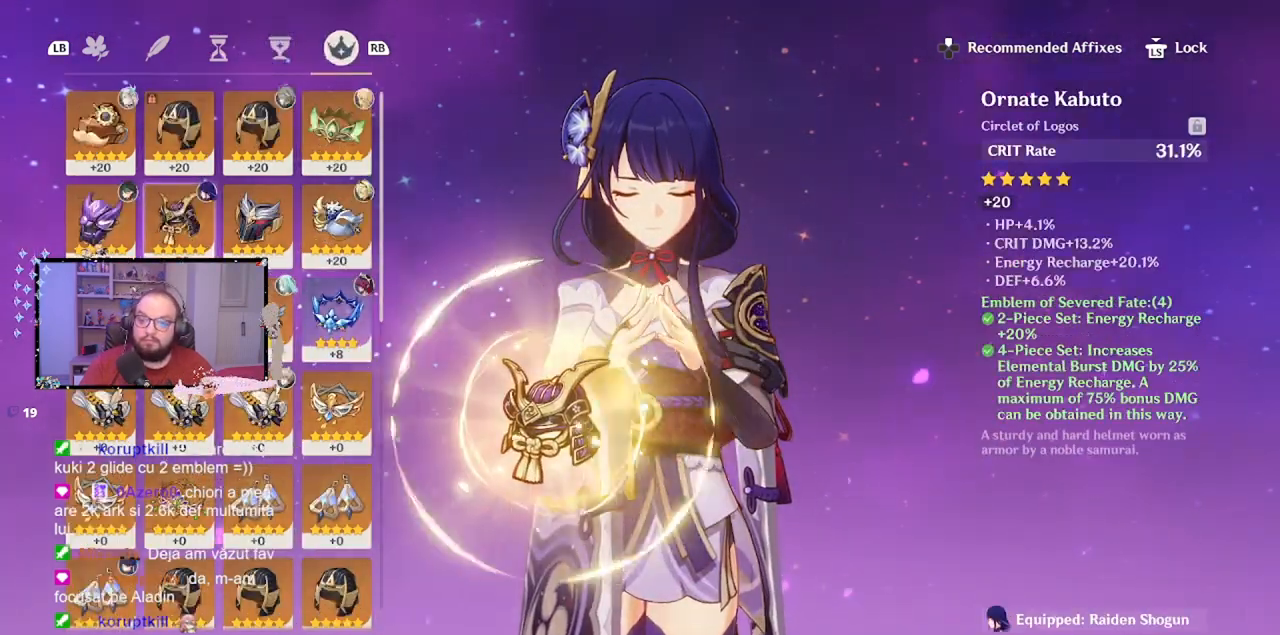
{"buttons": [], "left_stick": "center", "events": []}
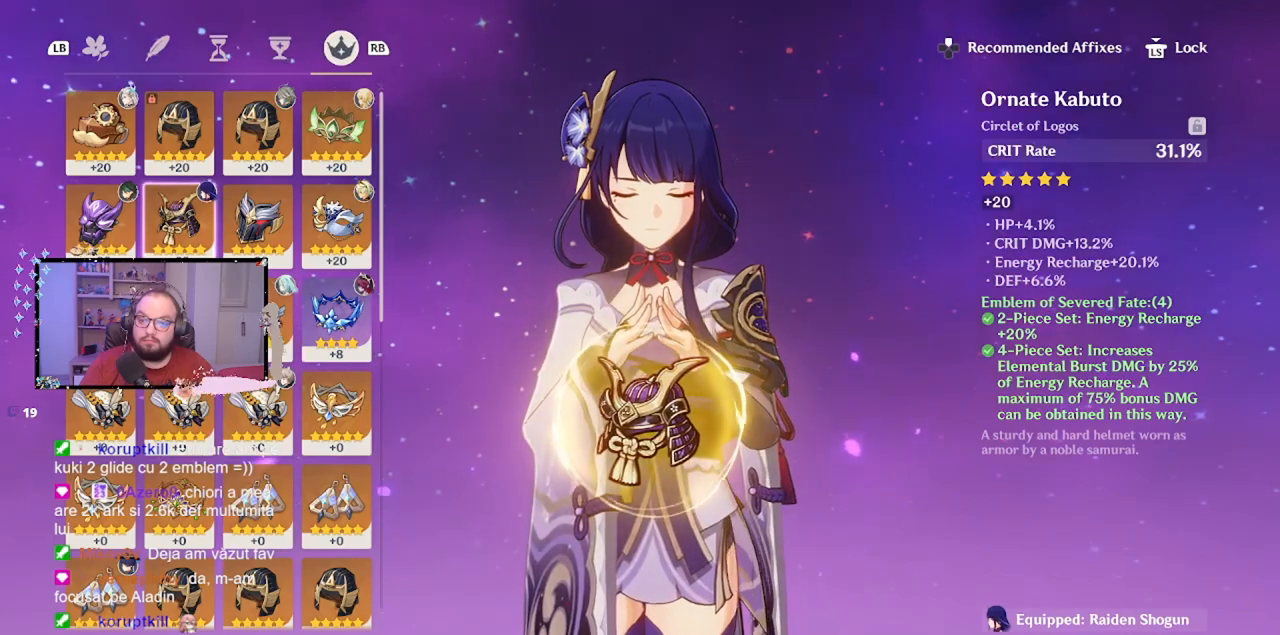
{"buttons": [], "left_stick": "center", "events": []}
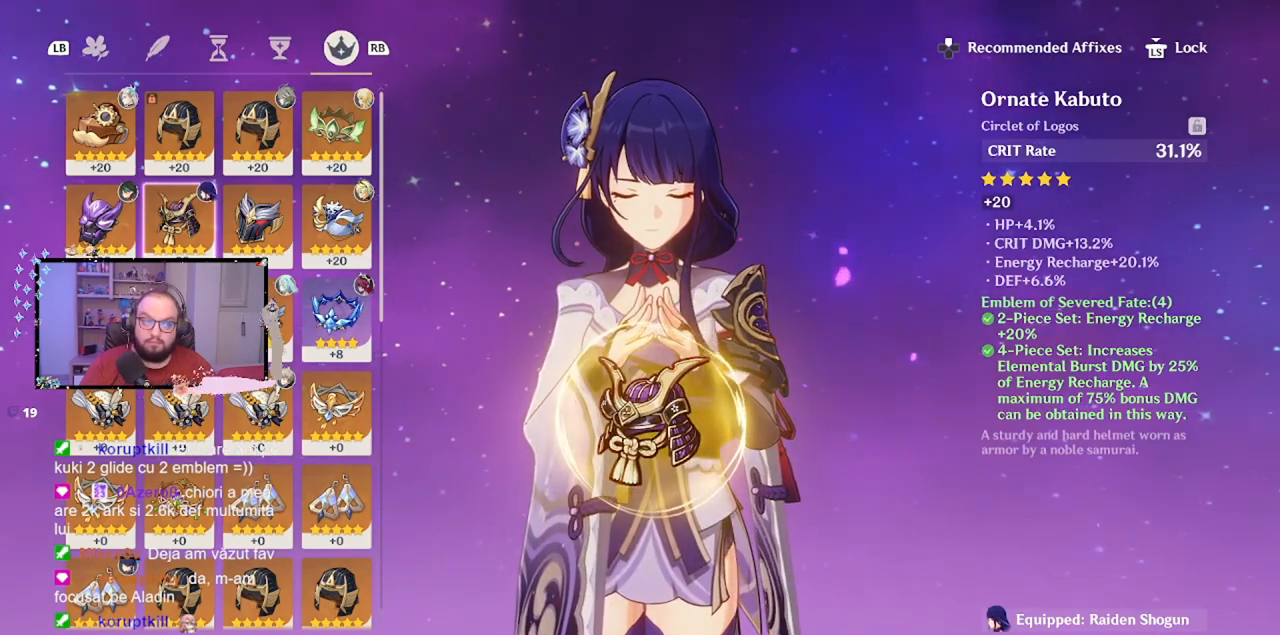
{"buttons": [], "left_stick": "center", "events": []}
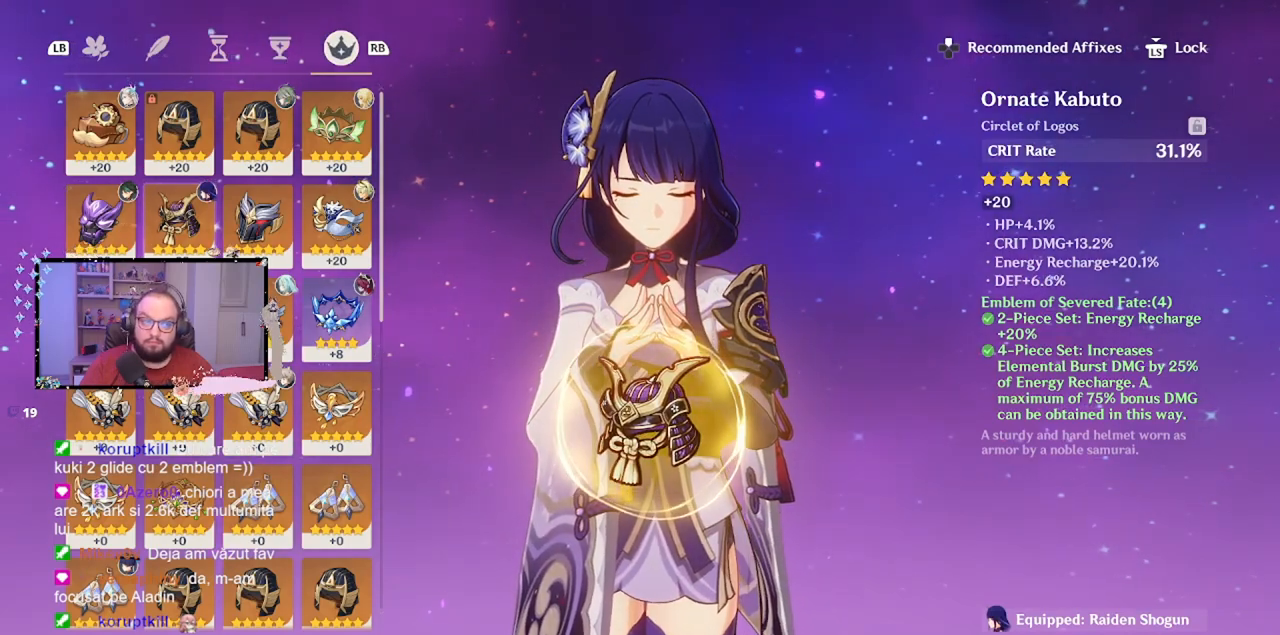
{"buttons": [], "left_stick": "center", "events": []}